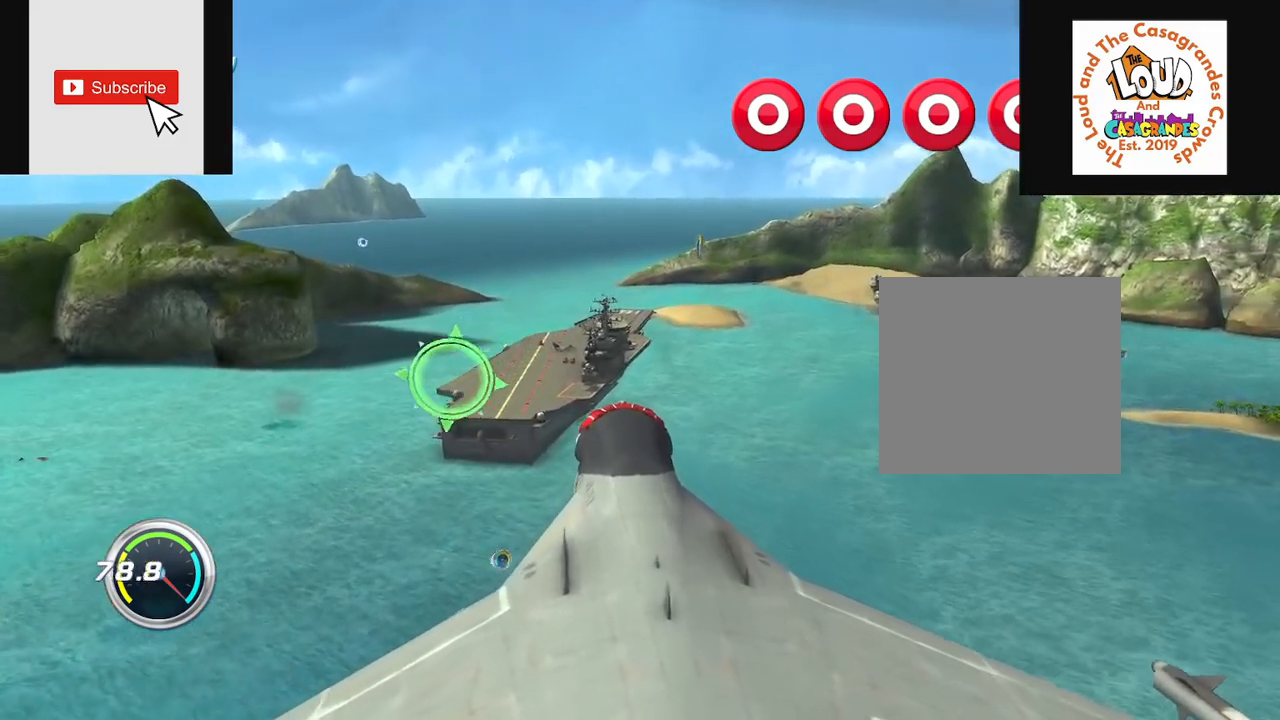
Gameplay with a controller (Xbox layout); each line is a JSON object with the inputs held at the frame after it. "events" lists button and stick changes between this image and that frame as [ms after this image, input, new state], when the widget could be followed in between. Not read: L3 R3.
{"buttons": [], "left_stick": "left", "right_stick": "center", "events": [[183, "left_stick", "left"]]}
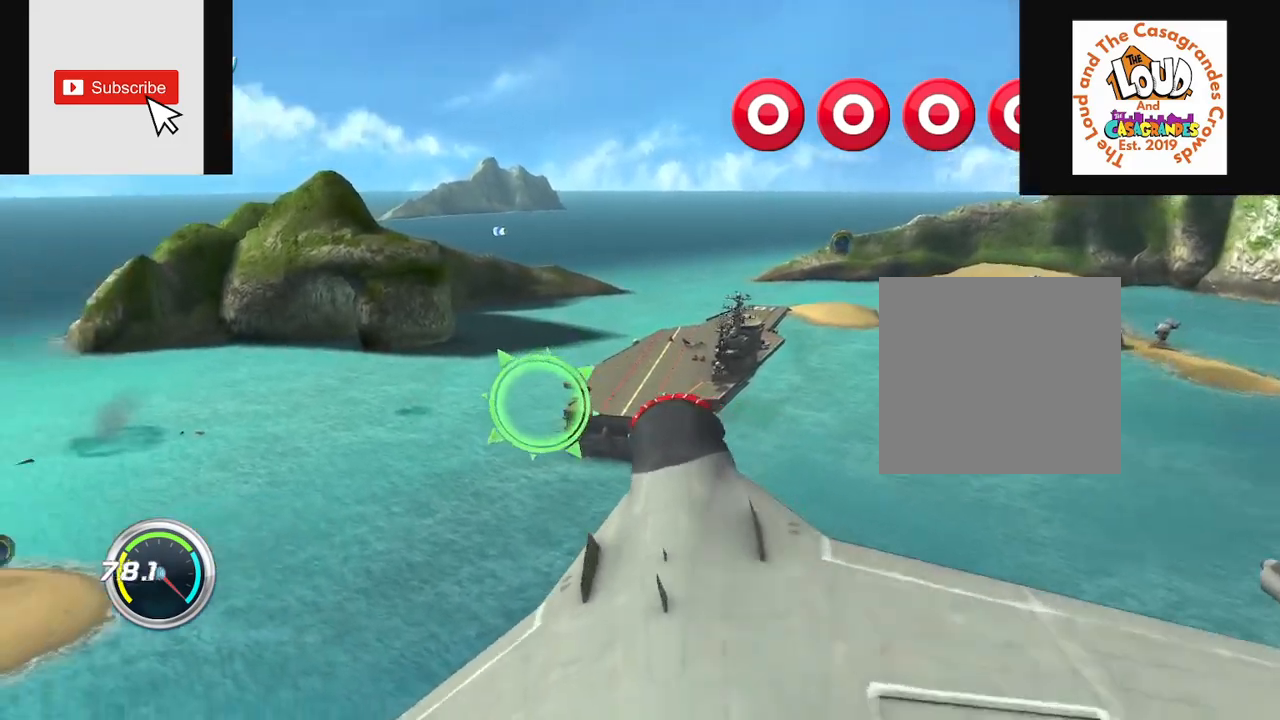
{"buttons": [], "left_stick": "center", "right_stick": "center", "events": [[184, "left_stick", "down-left"], [317, "left_stick", "down"], [501, "left_stick", "center"]]}
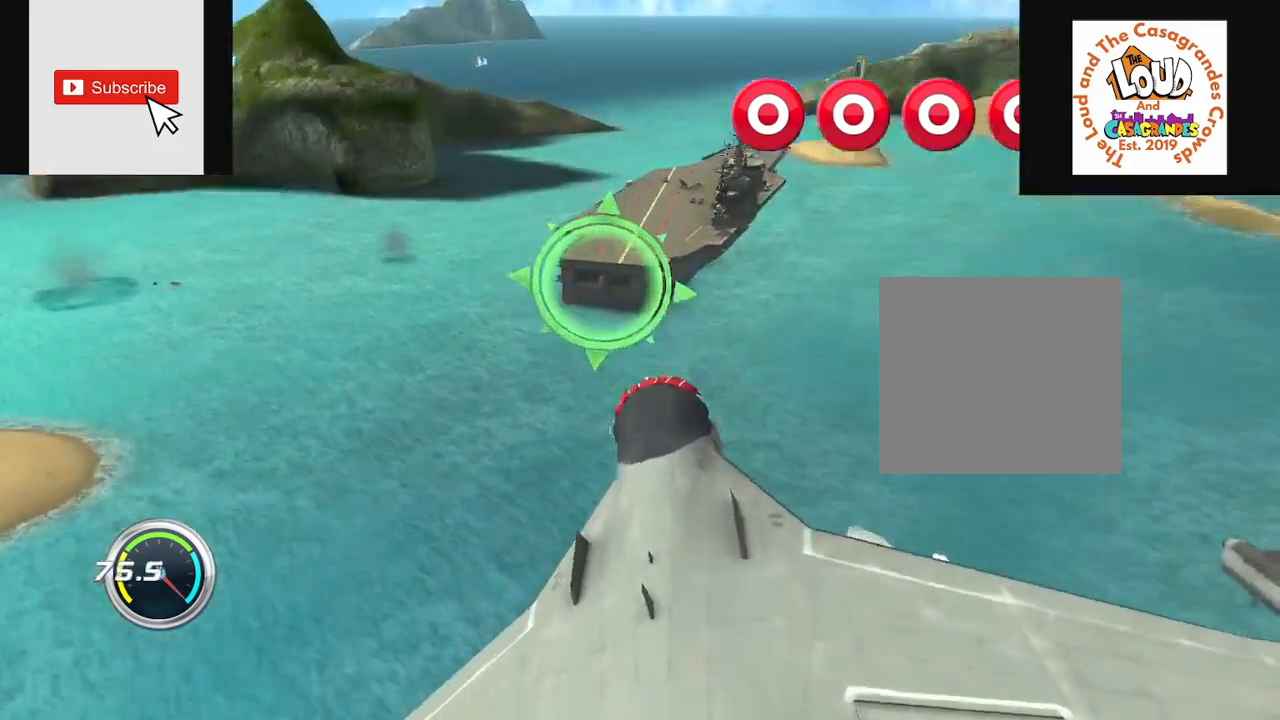
{"buttons": [], "left_stick": "center", "right_stick": "center", "events": []}
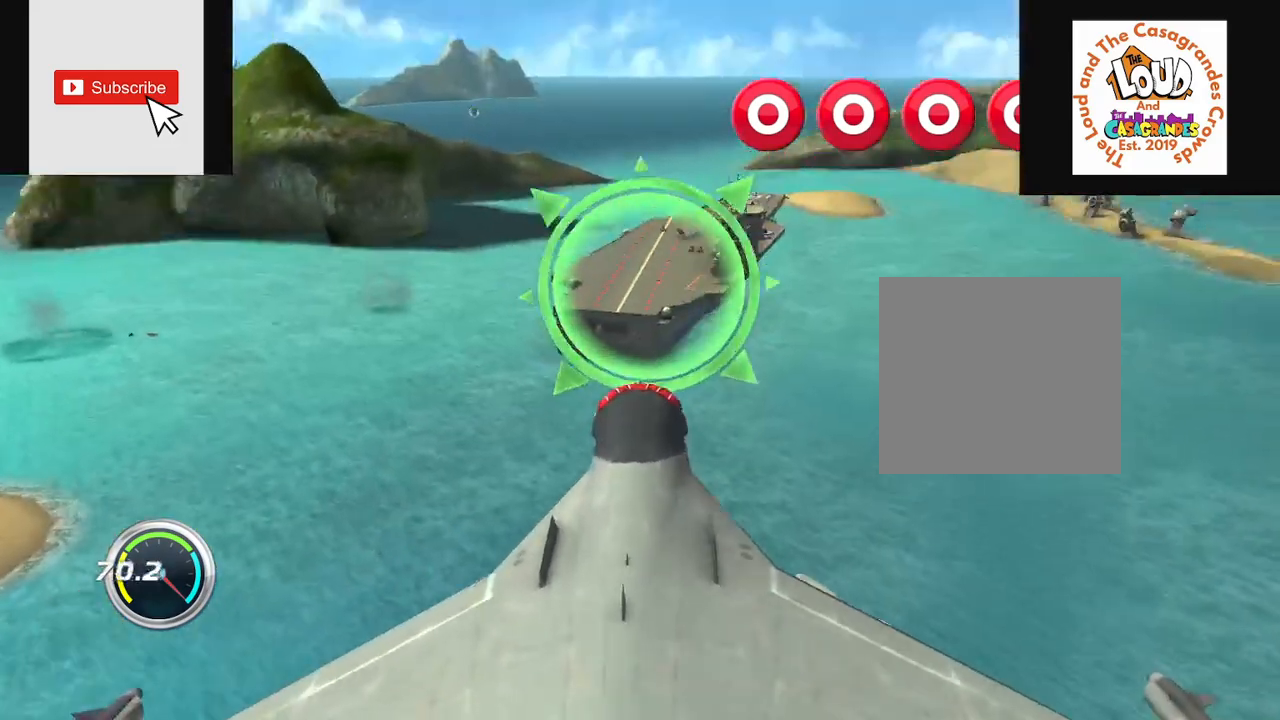
{"buttons": [], "left_stick": "center", "right_stick": "center", "events": []}
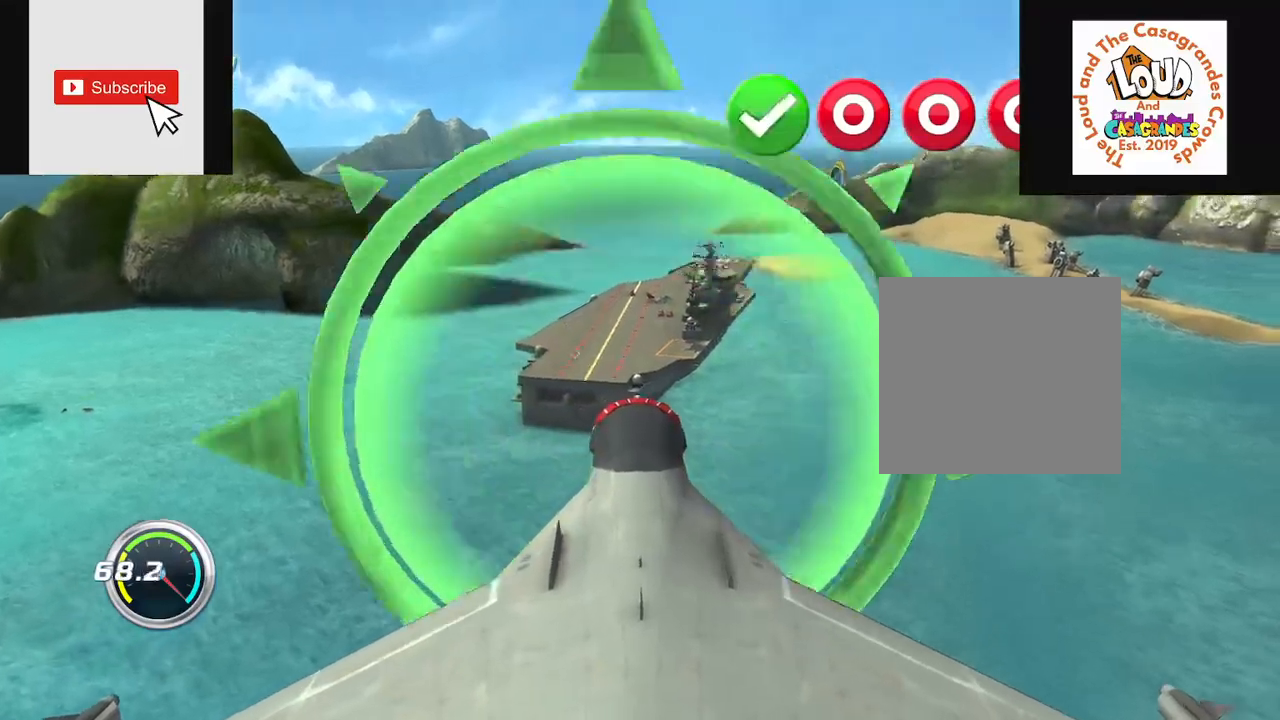
{"buttons": [], "left_stick": "center", "right_stick": "center", "events": []}
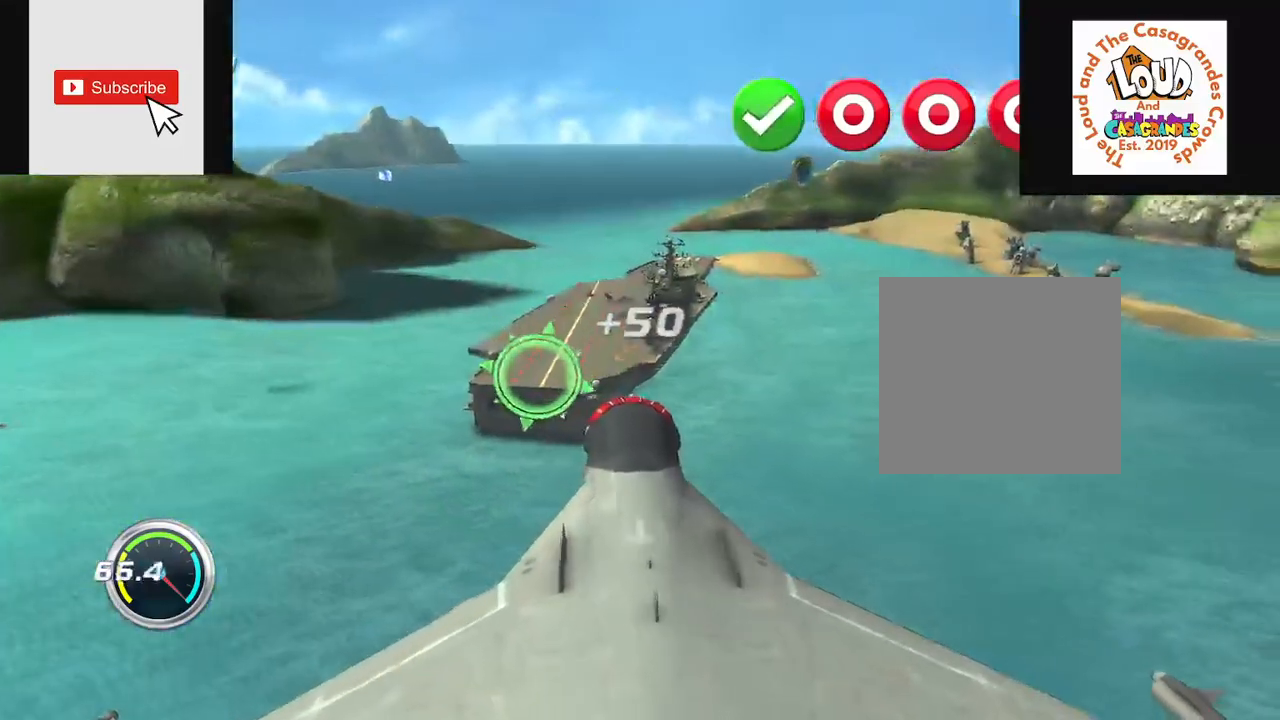
{"buttons": [], "left_stick": "center", "right_stick": "center", "events": []}
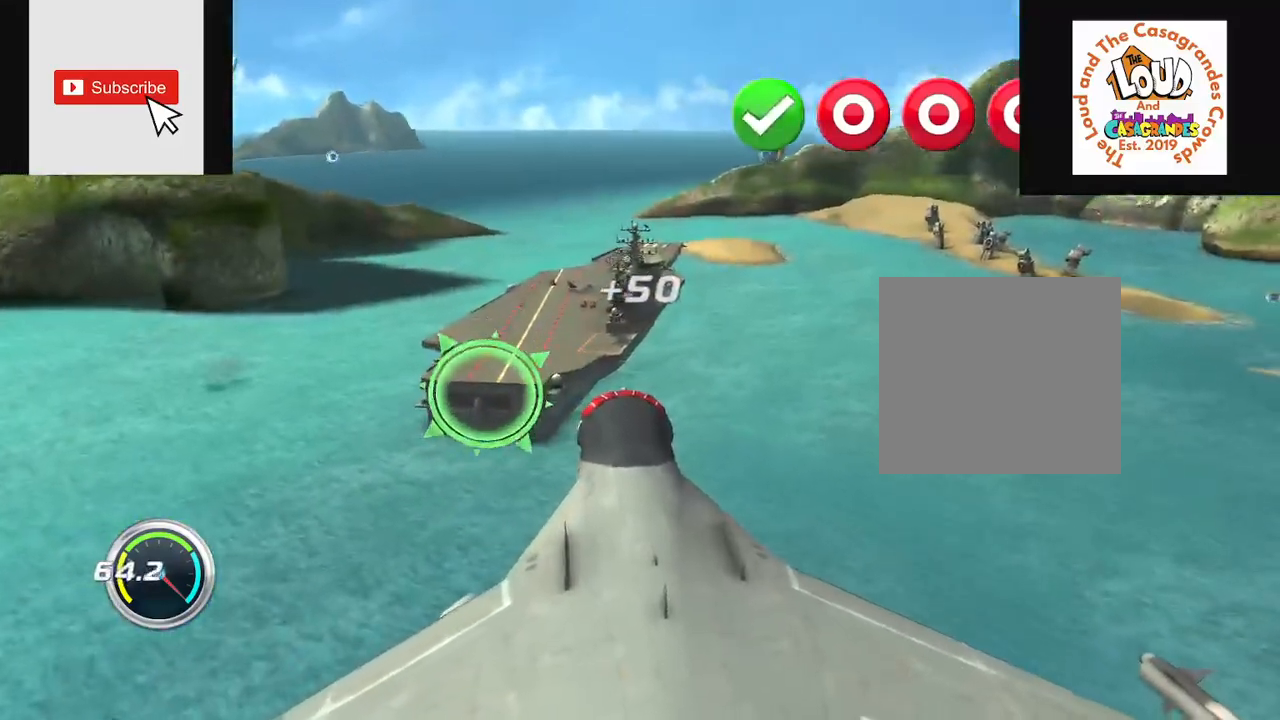
{"buttons": [], "left_stick": "center", "right_stick": "center", "events": []}
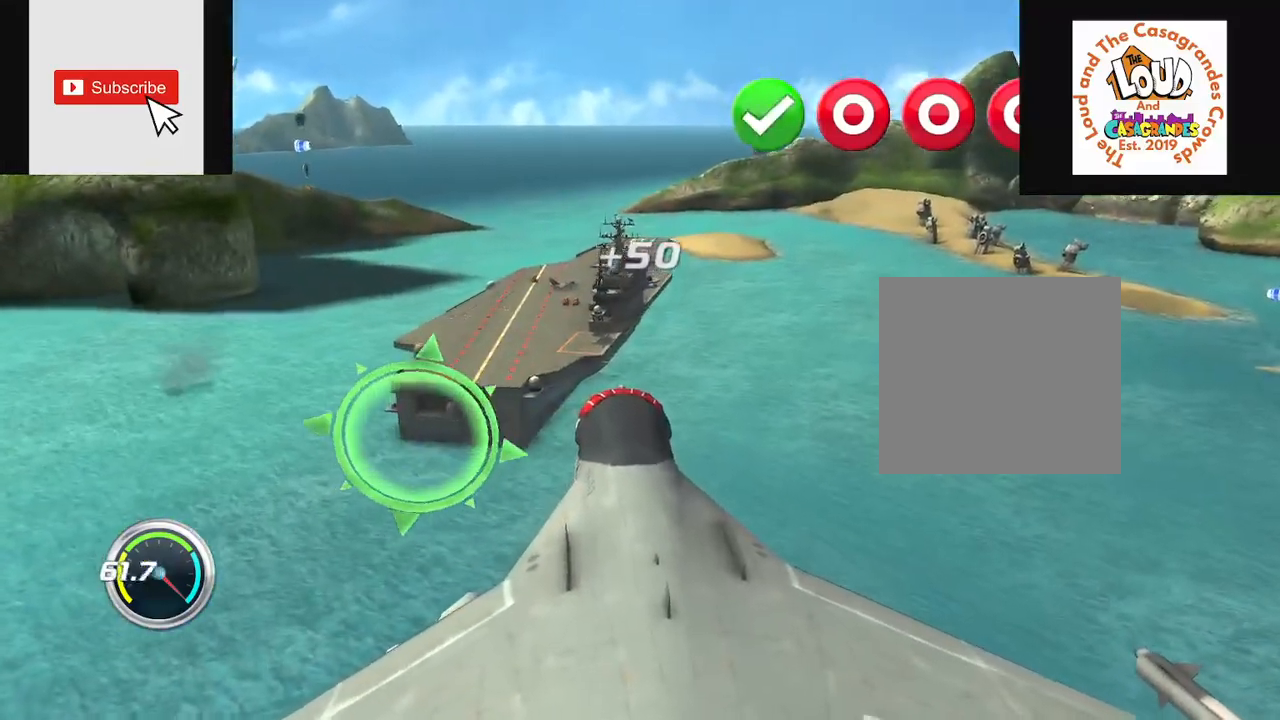
{"buttons": [], "left_stick": "left", "right_stick": "center", "events": [[50, "left_stick", "down-left"], [451, "left_stick", "left"]]}
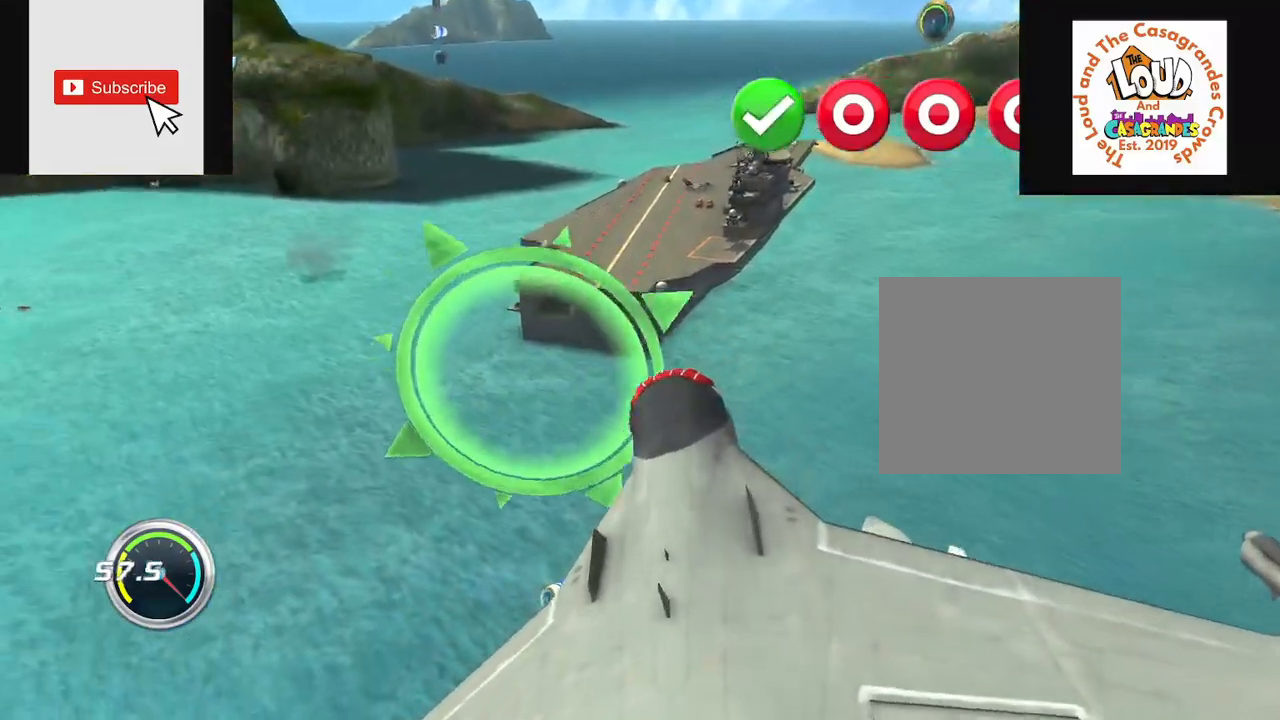
{"buttons": [], "left_stick": "center", "right_stick": "center", "events": [[267, "left_stick", "center"]]}
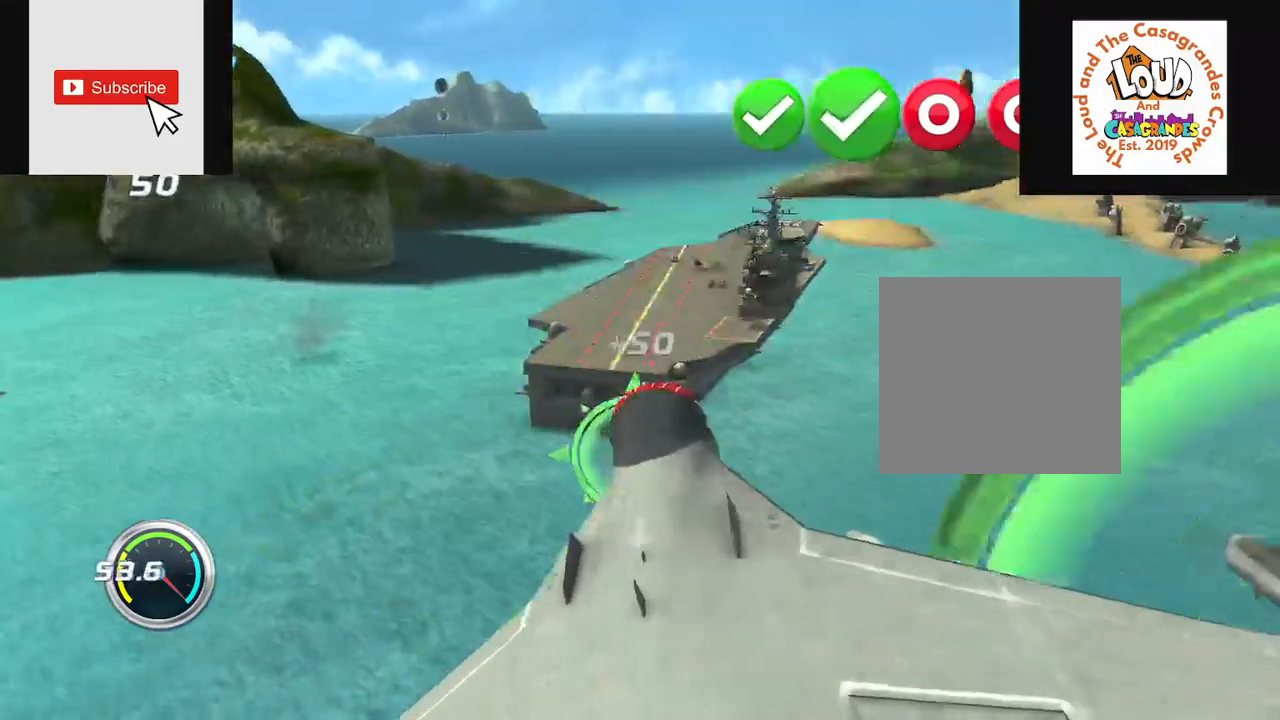
{"buttons": [], "left_stick": "center", "right_stick": "center", "events": []}
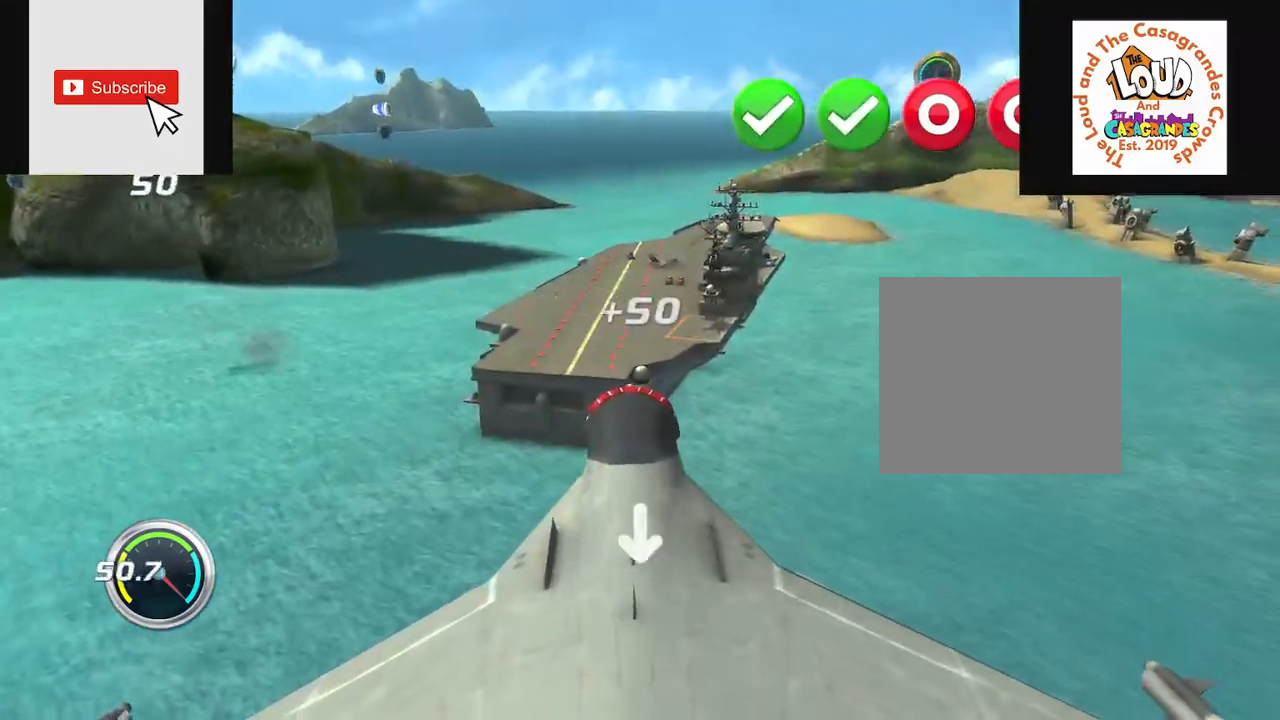
{"buttons": [], "left_stick": "center", "right_stick": "center", "events": []}
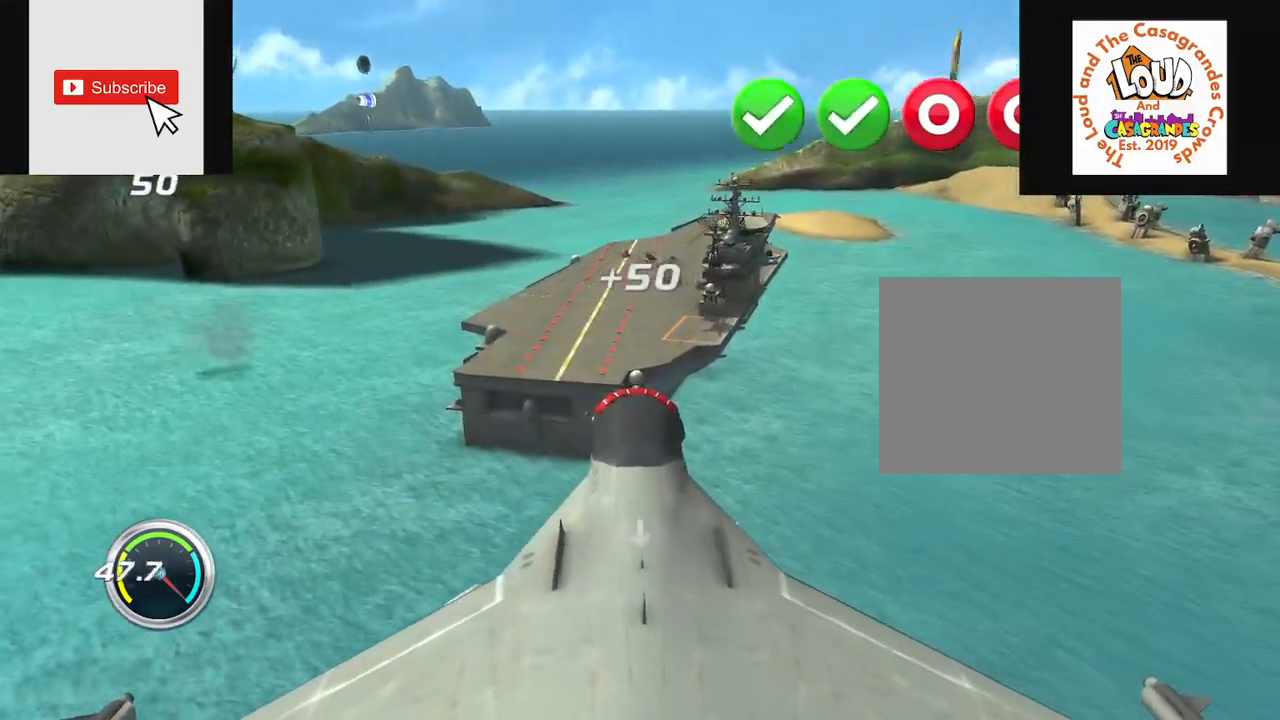
{"buttons": [], "left_stick": "down-right", "right_stick": "center", "events": [[301, "left_stick", "down-right"]]}
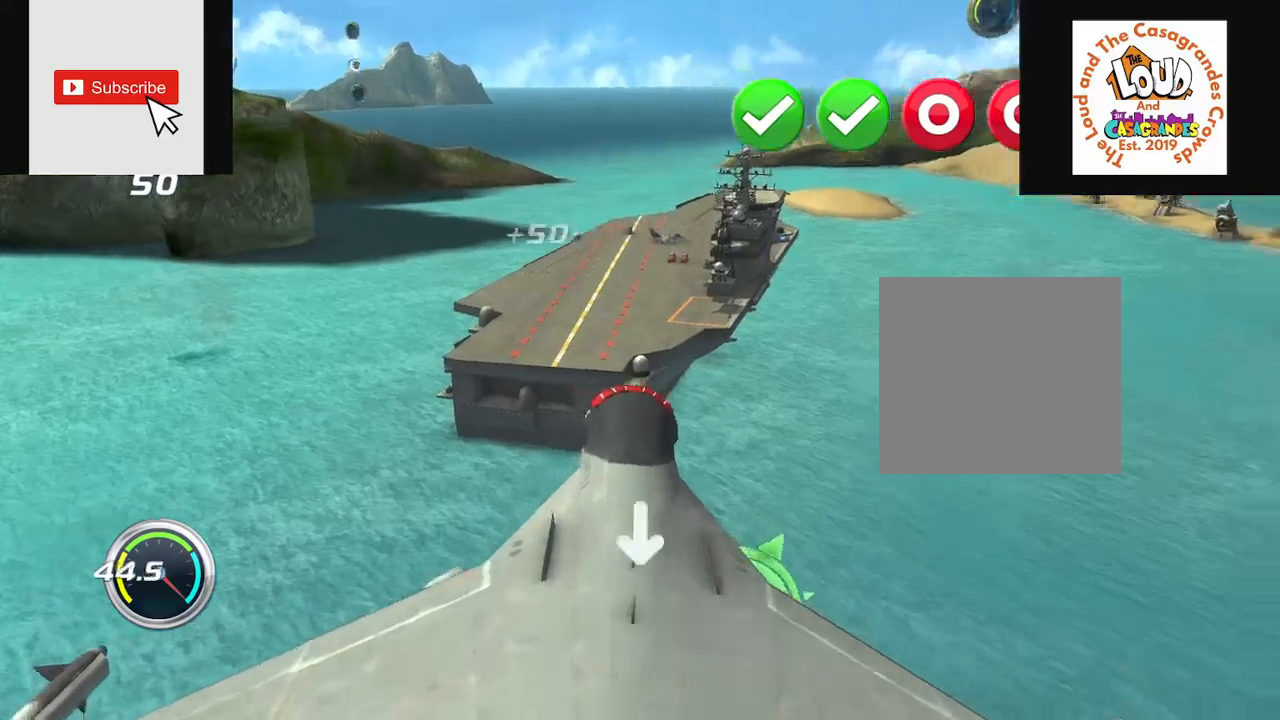
{"buttons": [], "left_stick": "down-right", "right_stick": "center", "events": []}
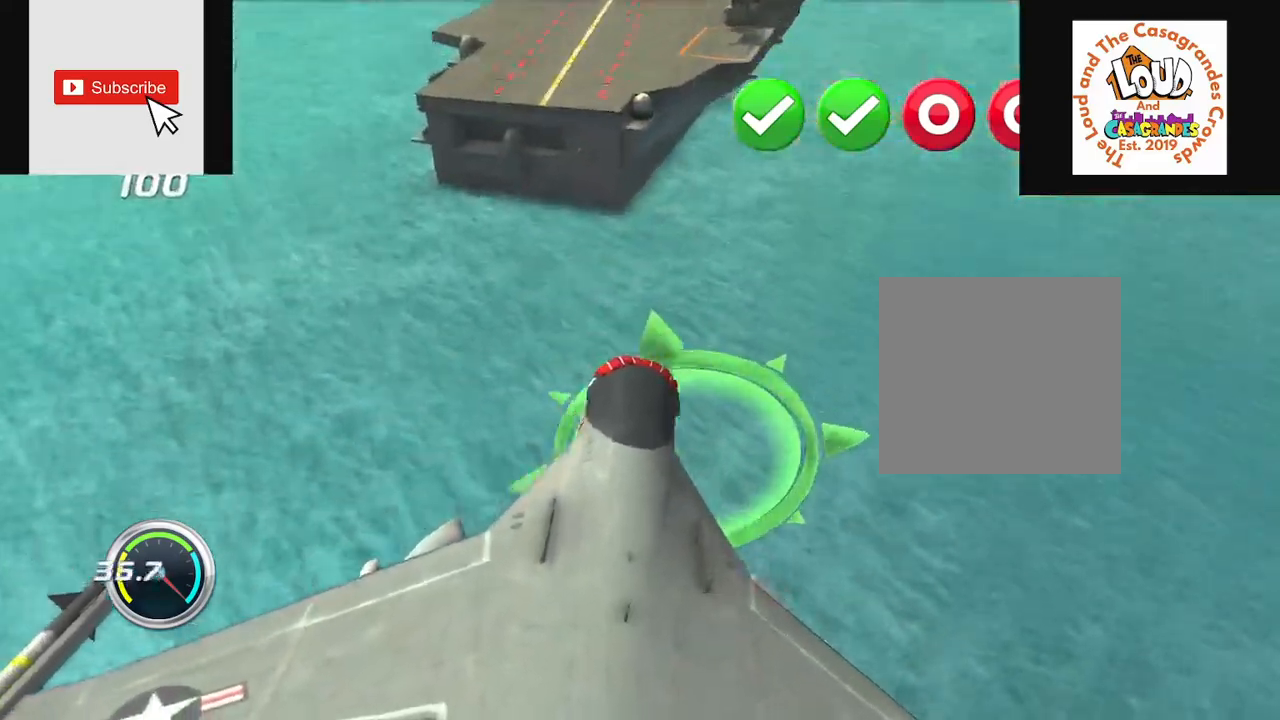
{"buttons": [], "left_stick": "center", "right_stick": "center", "events": [[84, "left_stick", "center"]]}
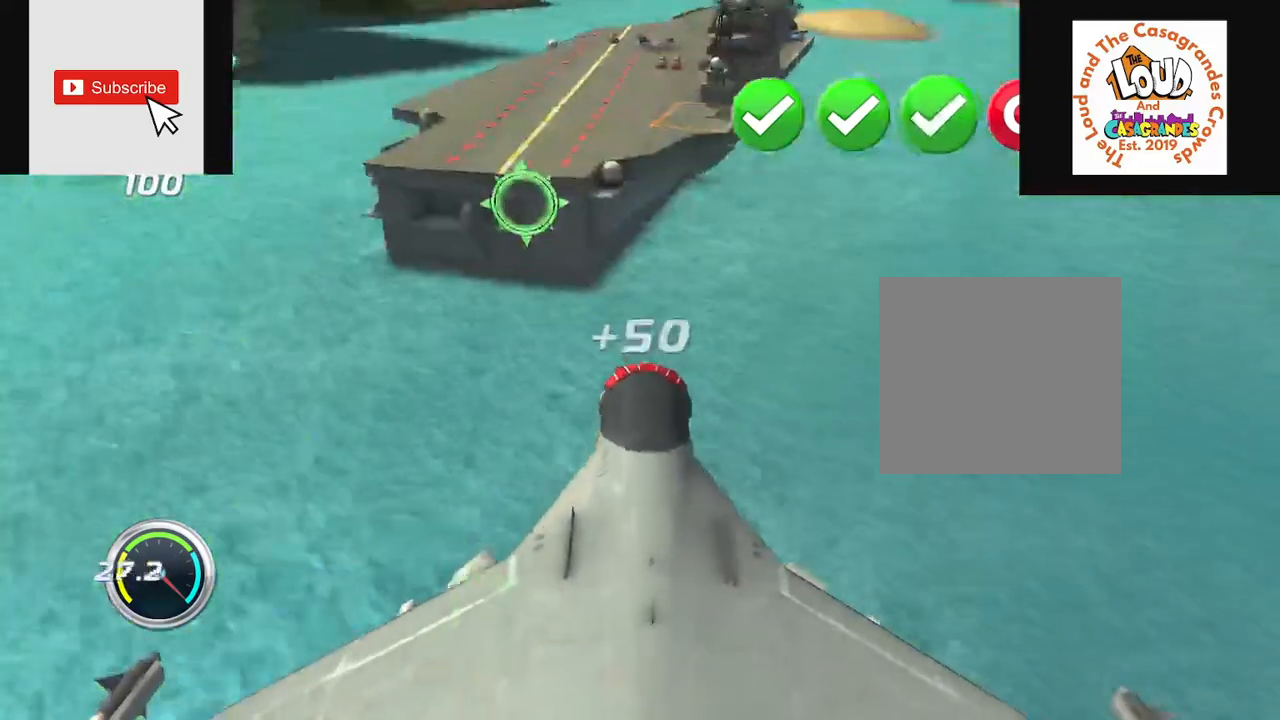
{"buttons": [], "left_stick": "up-left", "right_stick": "center", "events": [[133, "left_stick", "up-left"]]}
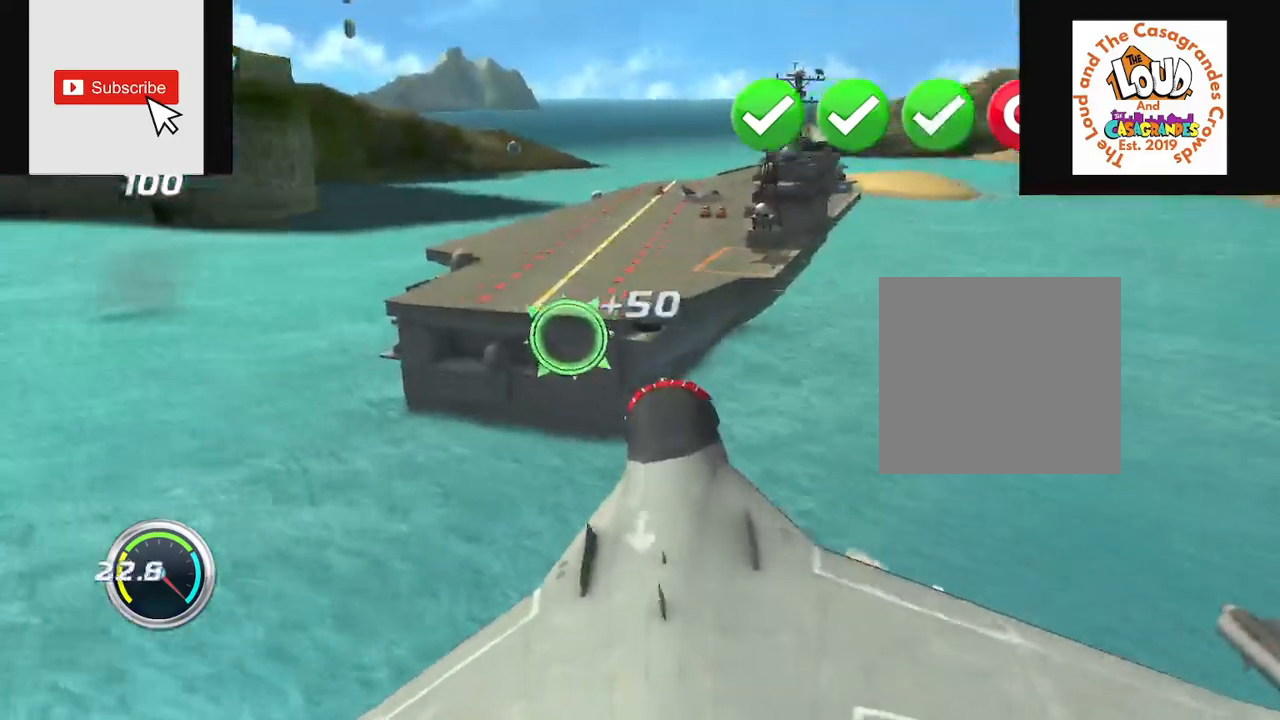
{"buttons": [], "left_stick": "center", "right_stick": "center", "events": [[317, "left_stick", "center"]]}
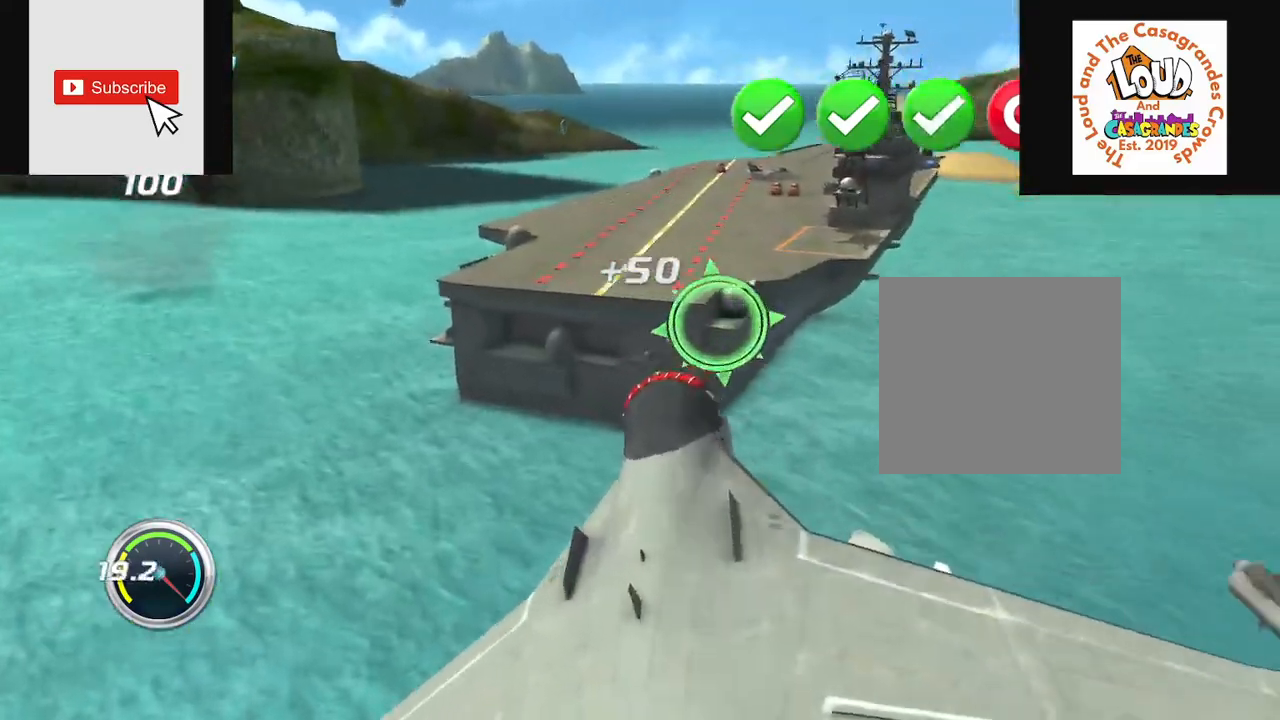
{"buttons": [], "left_stick": "right", "right_stick": "center", "events": [[200, "left_stick", "right"]]}
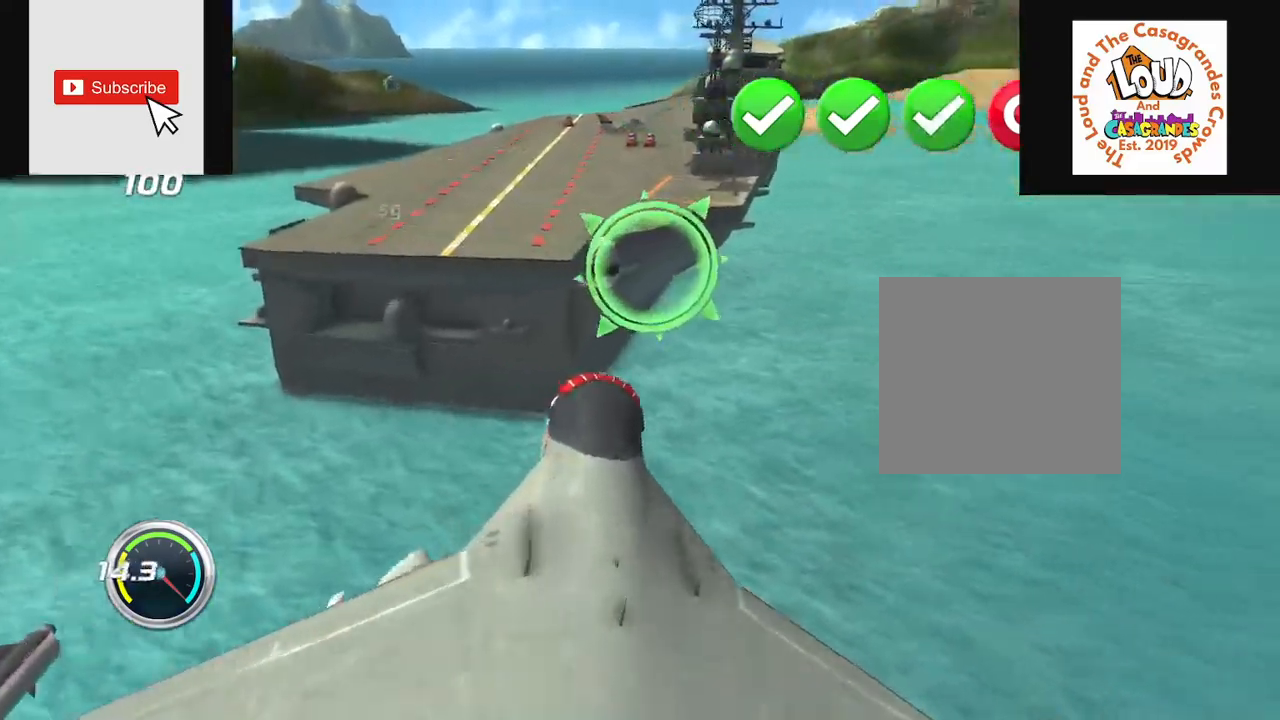
{"buttons": [], "left_stick": "center", "right_stick": "center", "events": [[367, "left_stick", "center"]]}
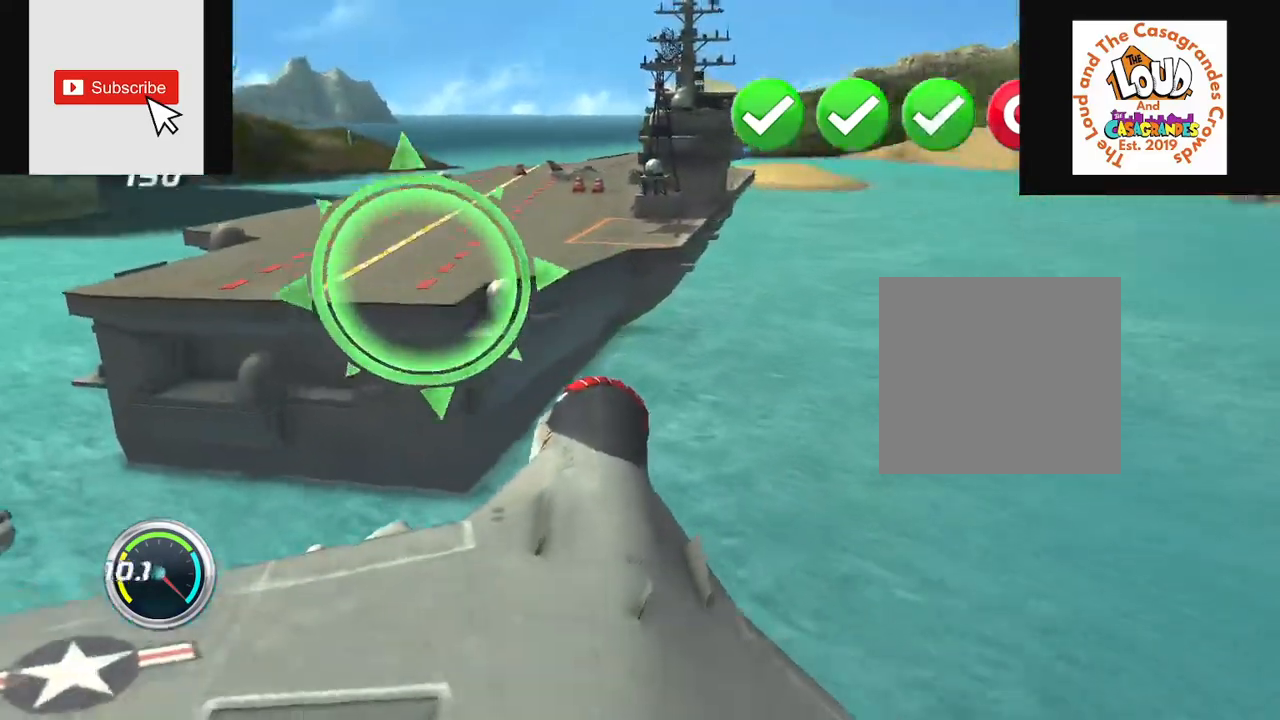
{"buttons": [], "left_stick": "up-left", "right_stick": "center", "events": [[167, "left_stick", "up"], [233, "left_stick", "up-left"]]}
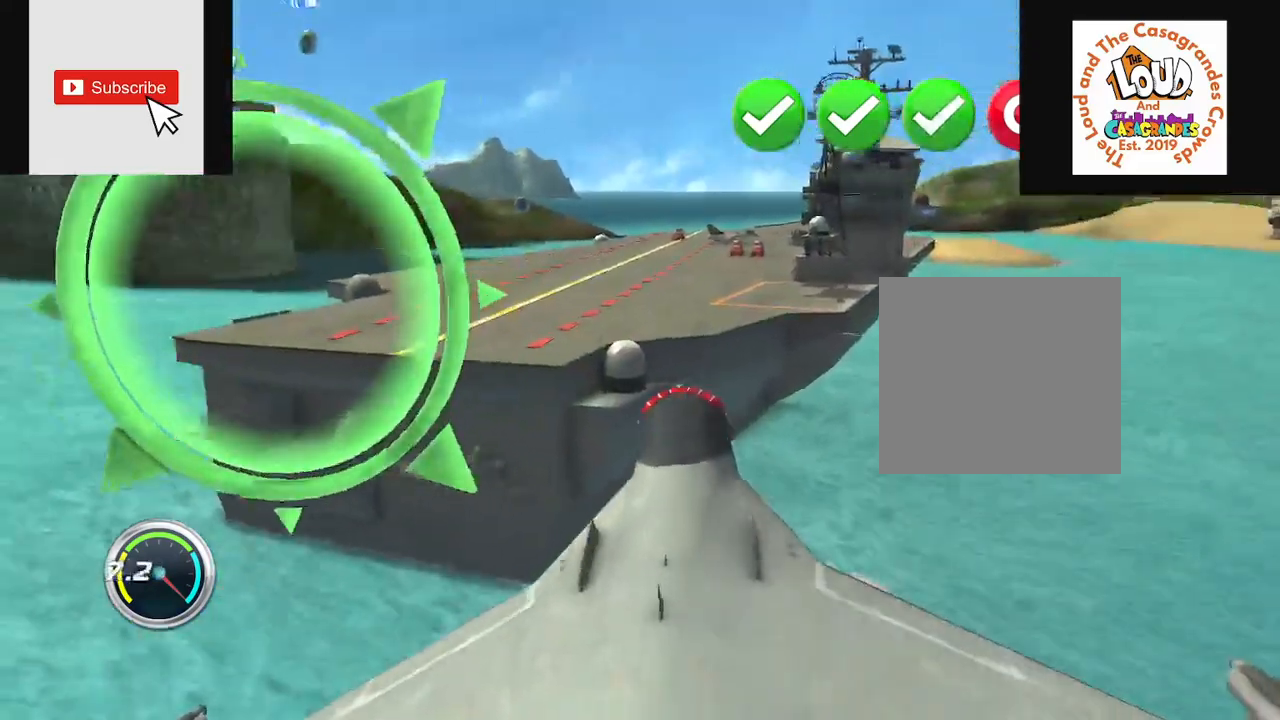
{"buttons": [], "left_stick": "up", "right_stick": "center", "events": [[484, "left_stick", "up"]]}
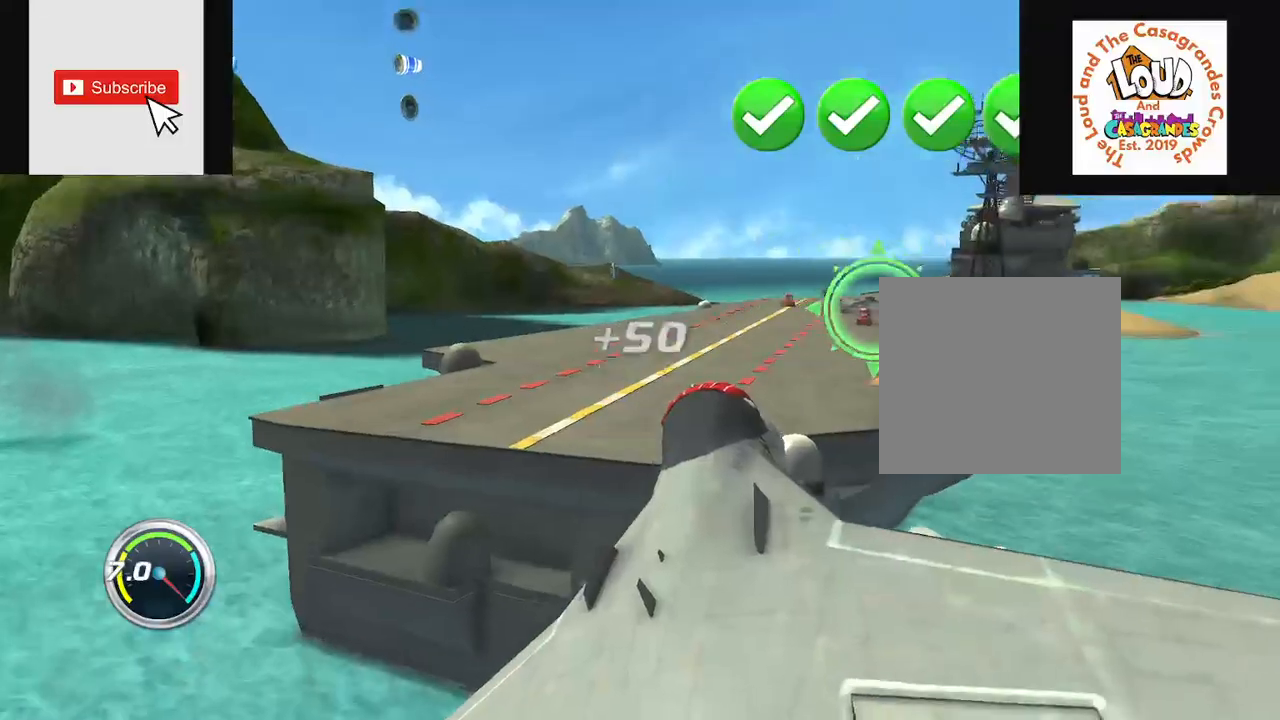
{"buttons": [], "left_stick": "up", "right_stick": "center", "events": []}
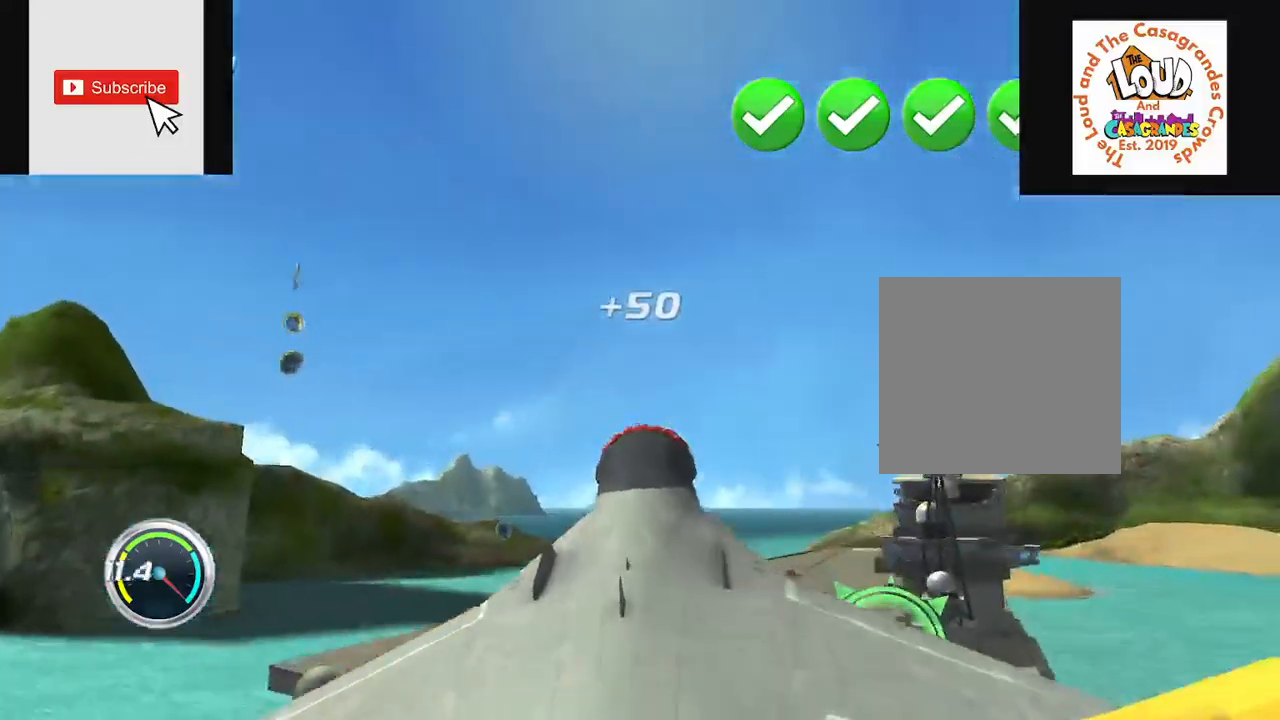
{"buttons": [], "left_stick": "up-right", "right_stick": "center", "events": [[50, "left_stick", "up-right"]]}
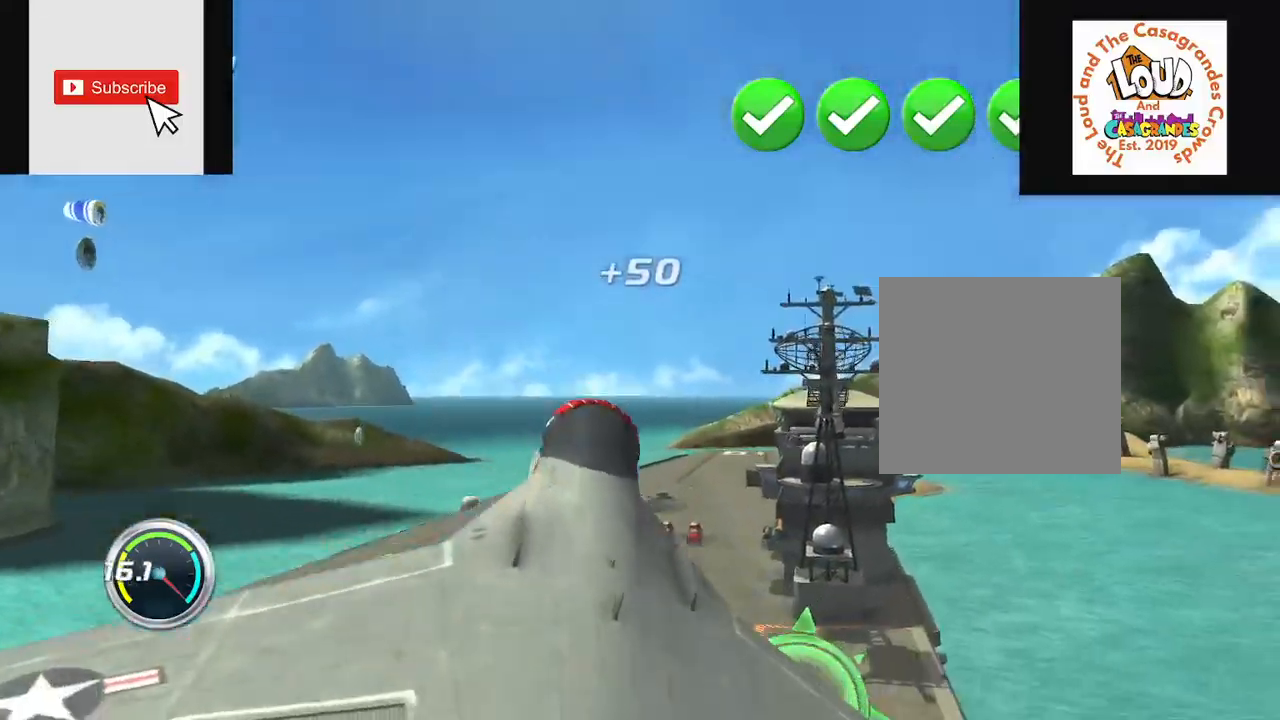
{"buttons": [], "left_stick": "down", "right_stick": "center", "events": [[200, "left_stick", "down"]]}
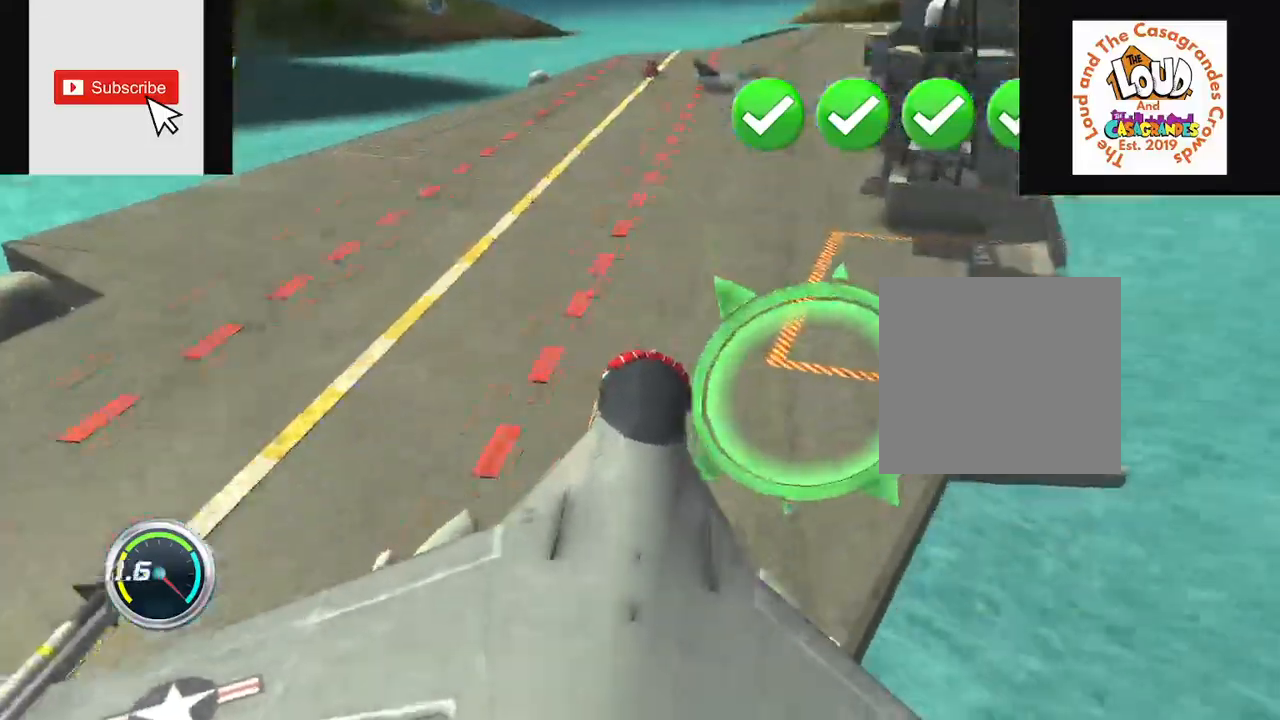
{"buttons": [], "left_stick": "up", "right_stick": "center", "events": [[100, "left_stick", "up"]]}
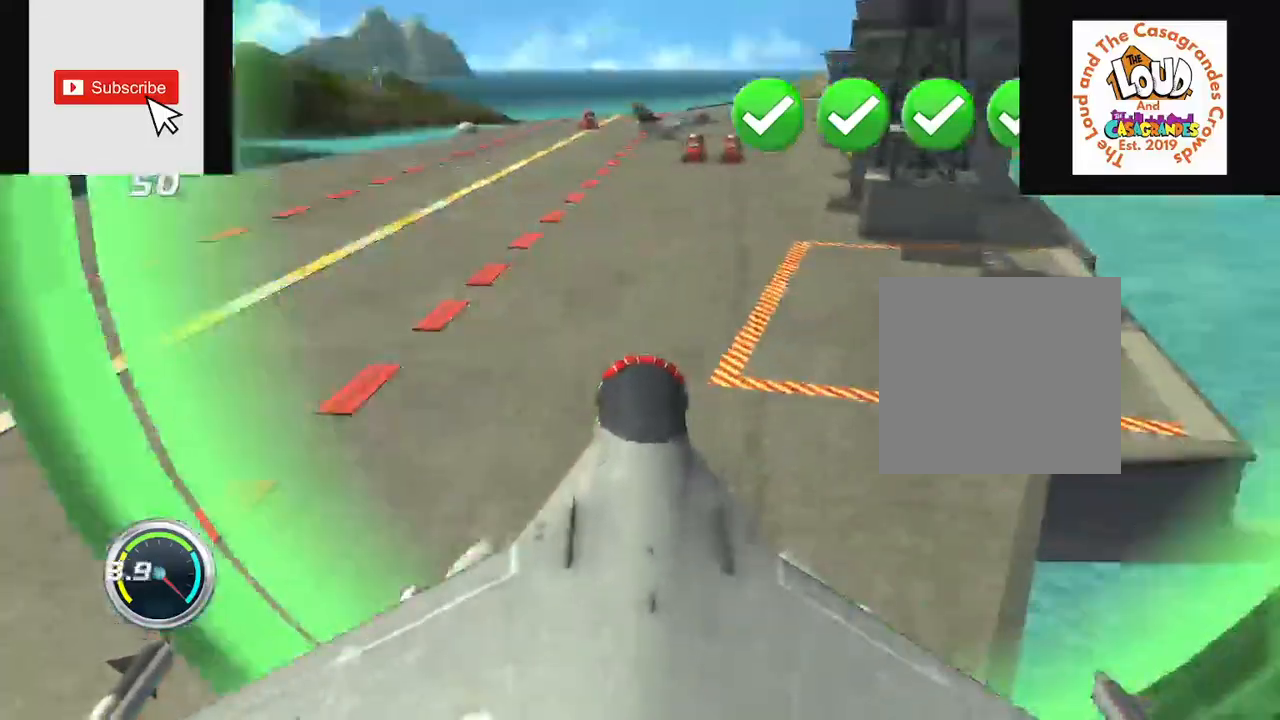
{"buttons": [], "left_stick": "center", "right_stick": "center", "events": [[267, "left_stick", "center"]]}
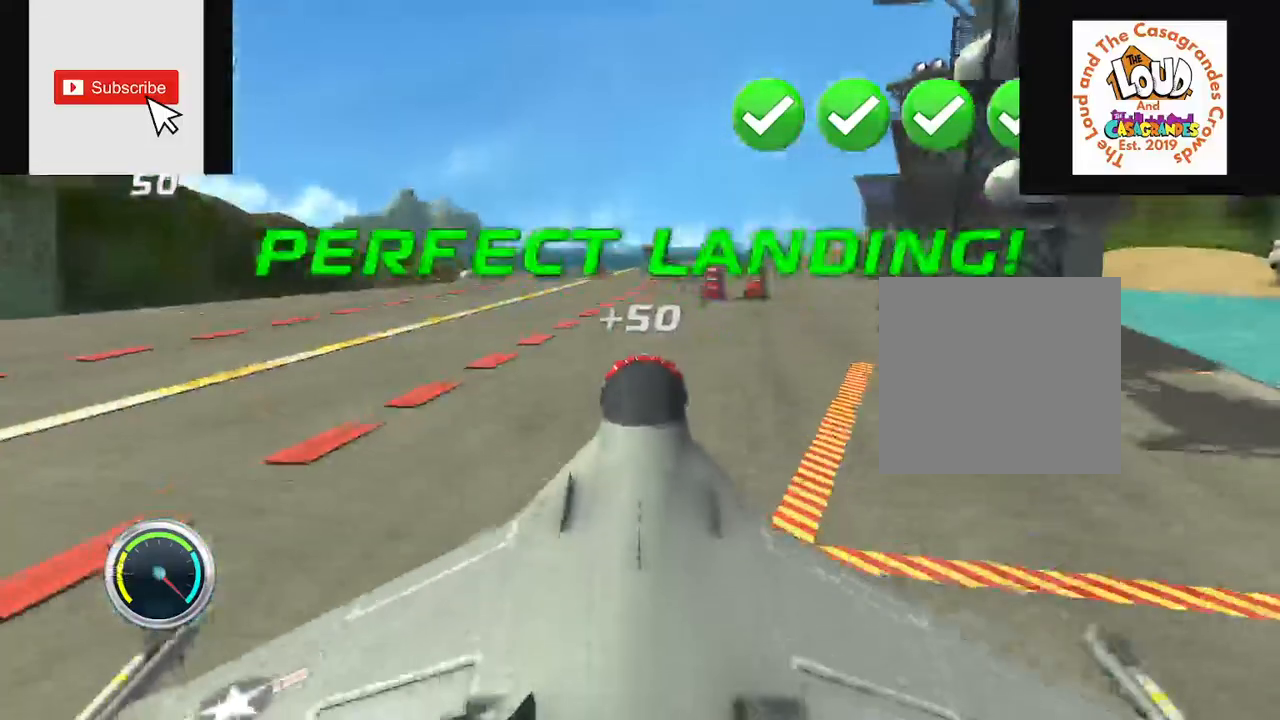
{"buttons": [], "left_stick": "center", "right_stick": "center", "events": []}
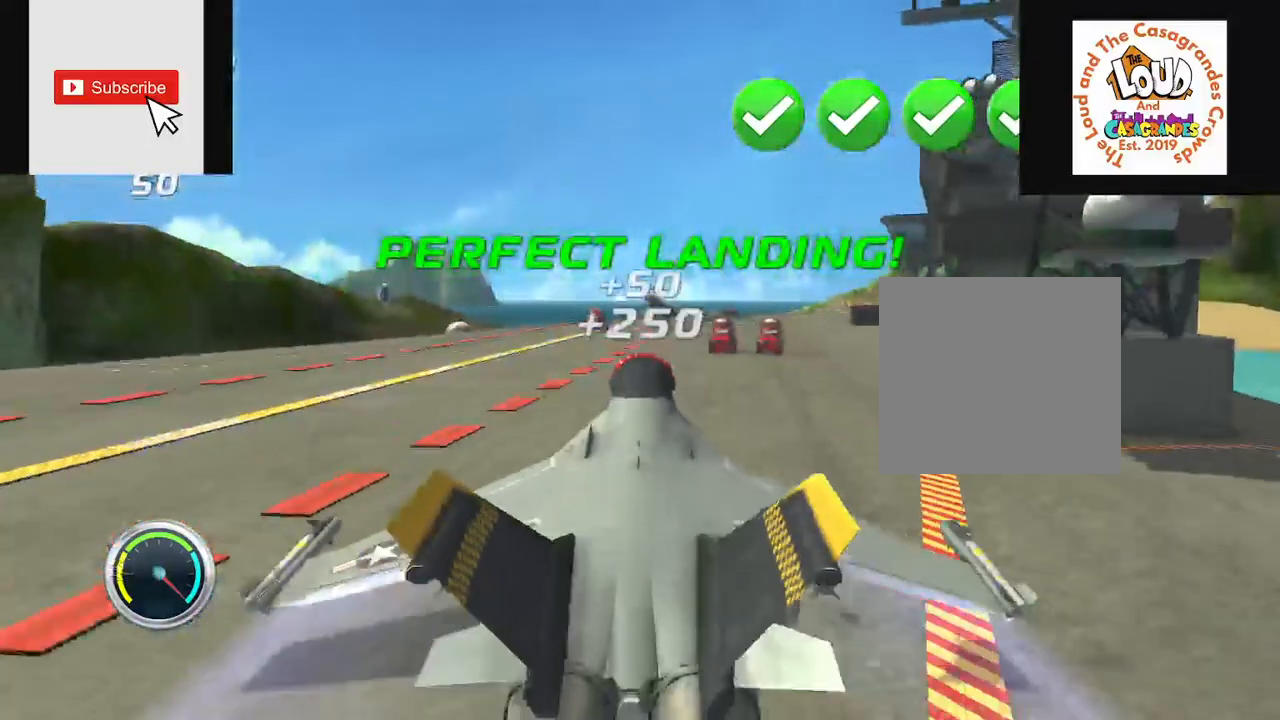
{"buttons": [], "left_stick": "center", "right_stick": "center", "events": []}
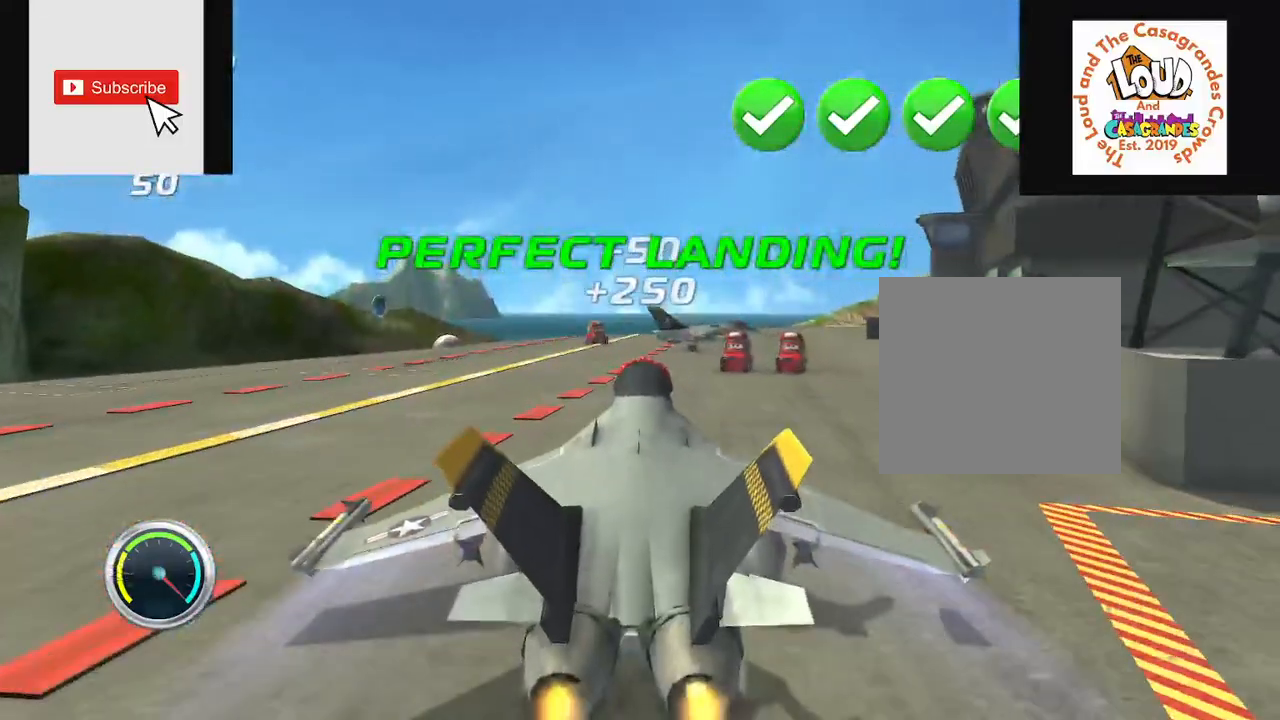
{"buttons": [], "left_stick": "center", "right_stick": "center", "events": []}